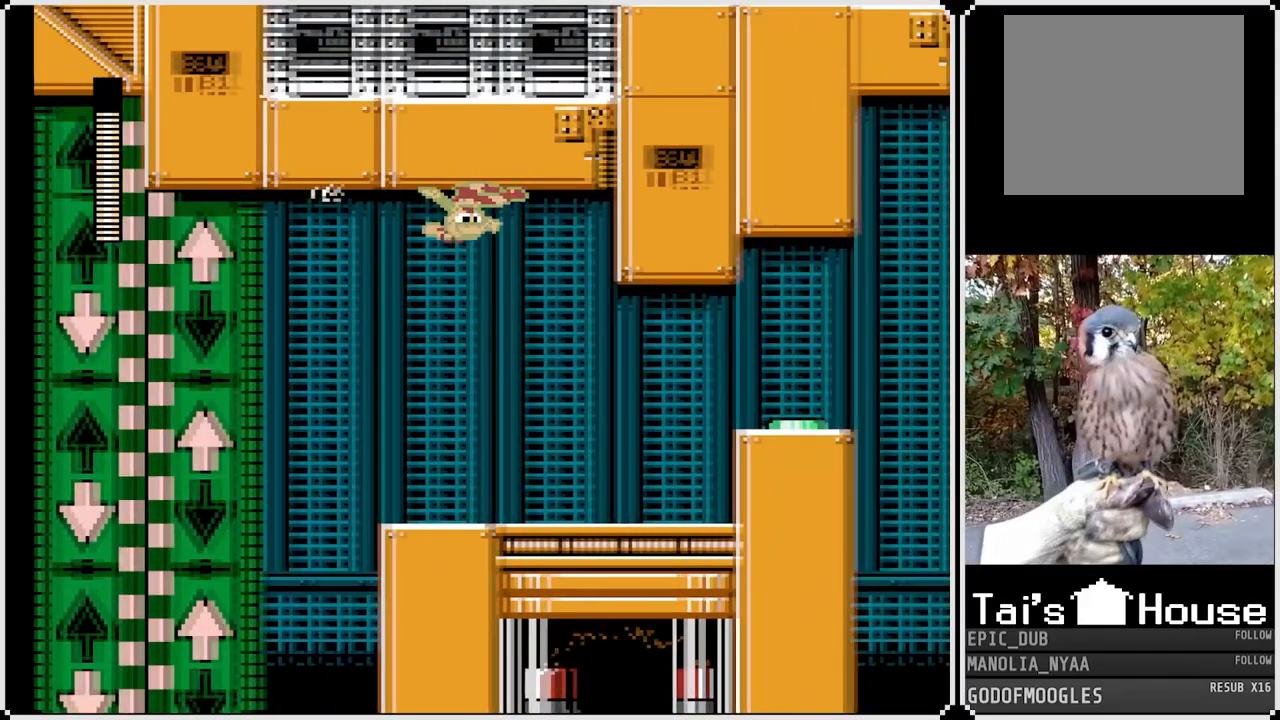
Gameplay with a controller (PlayStation layout); each line is a JSON object with the inputs held at the frame after it. "events" lists button and stick changes between this image and that frame as [ms after this image, input, new state], when the widget could be followed in between.
{"buttons": ["CROSS", "SQUARE", "DPAD_UP", "DPAD_RIGHT"], "left_stick": "center", "right_stick": "center", "events": [[17, "CROSS", "up"], [300, "CROSS", "down"]]}
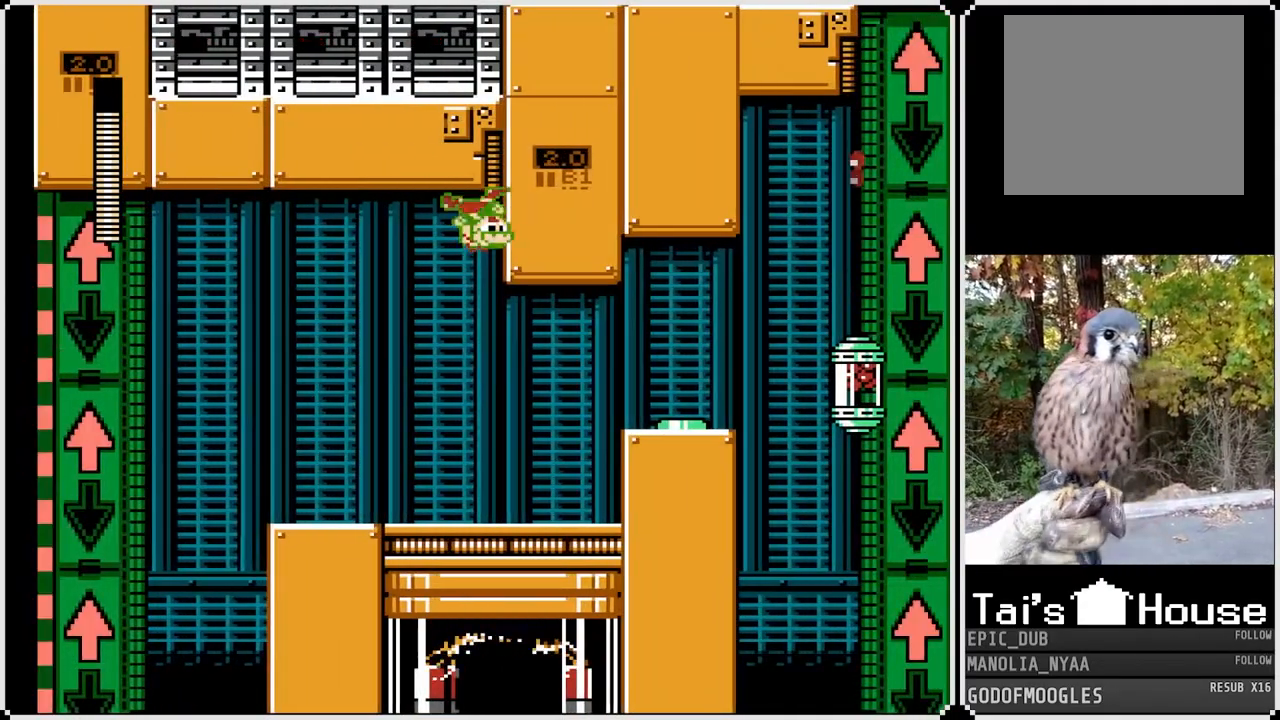
{"buttons": ["SQUARE", "DPAD_RIGHT"], "left_stick": "center", "right_stick": "center", "events": [[33, "CROSS", "up"], [150, "DPAD_UP", "up"], [217, "CROSS", "down"], [400, "CROSS", "up"]]}
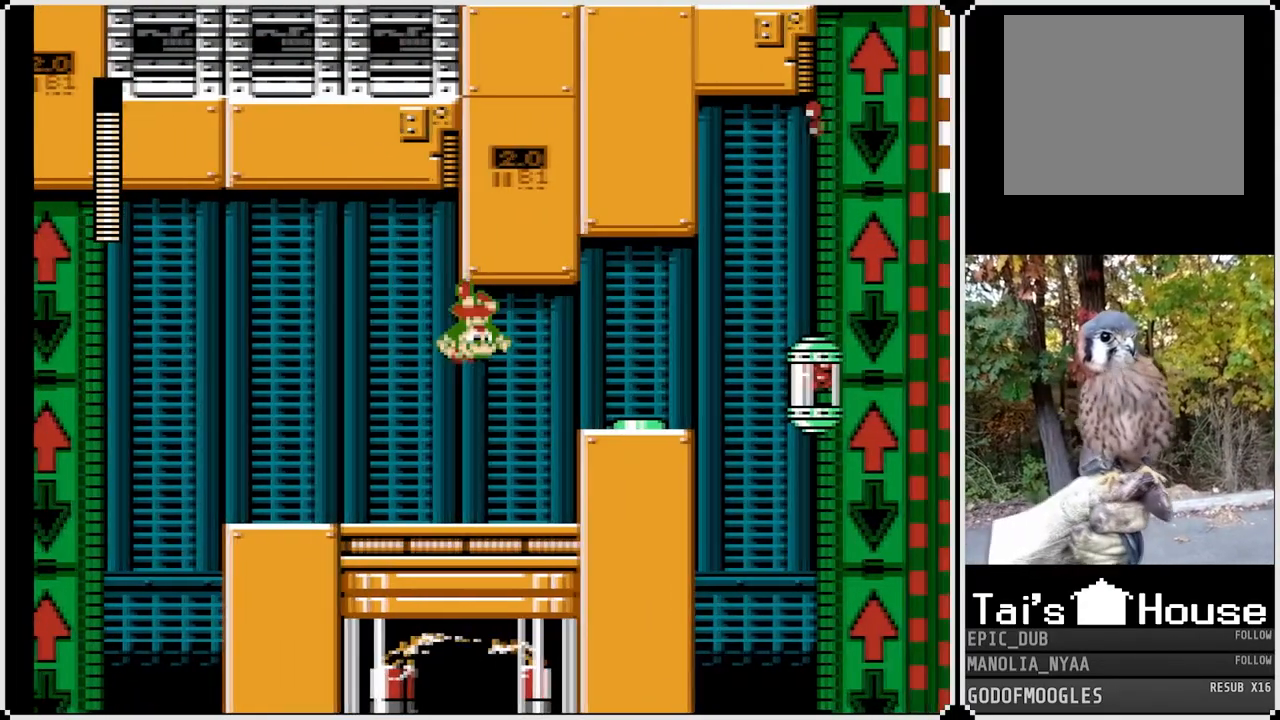
{"buttons": [], "left_stick": "center", "right_stick": "center", "events": [[50, "DPAD_RIGHT", "up"], [283, "CROSS", "down"], [383, "CROSS", "up"], [383, "SQUARE", "up"]]}
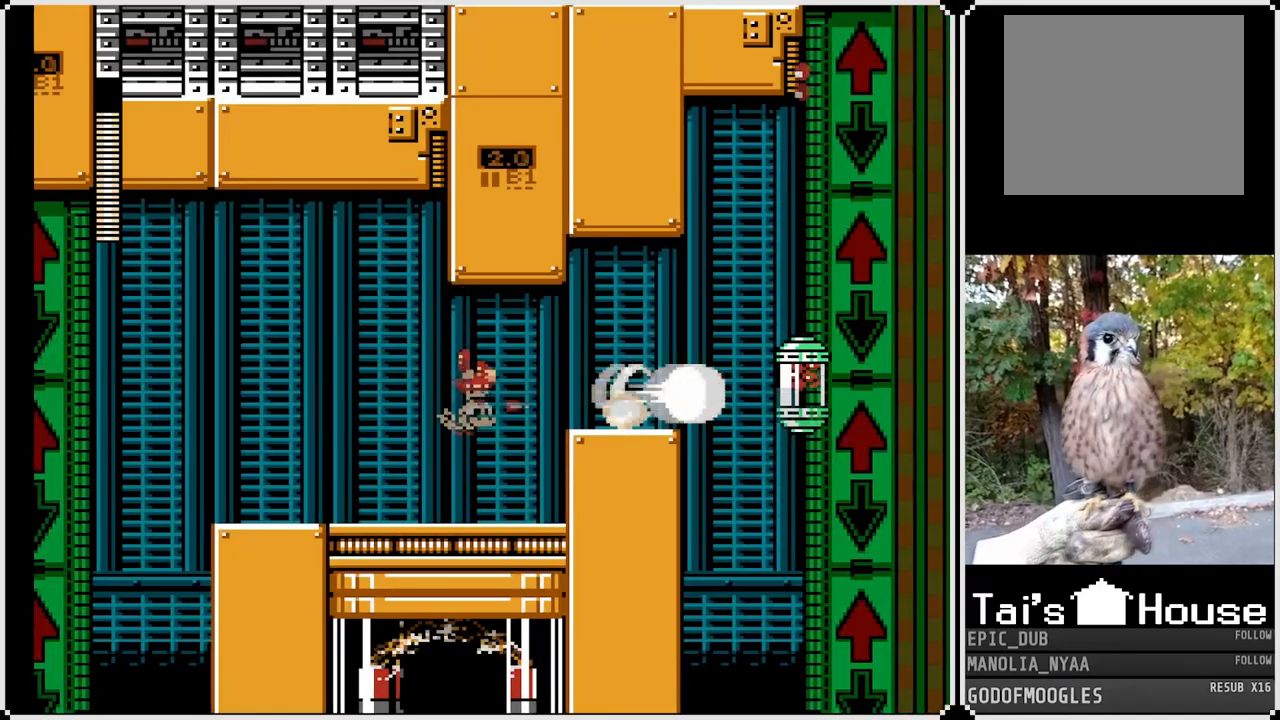
{"buttons": ["SQUARE"], "left_stick": "center", "right_stick": "center", "events": [[167, "SQUARE", "down"]]}
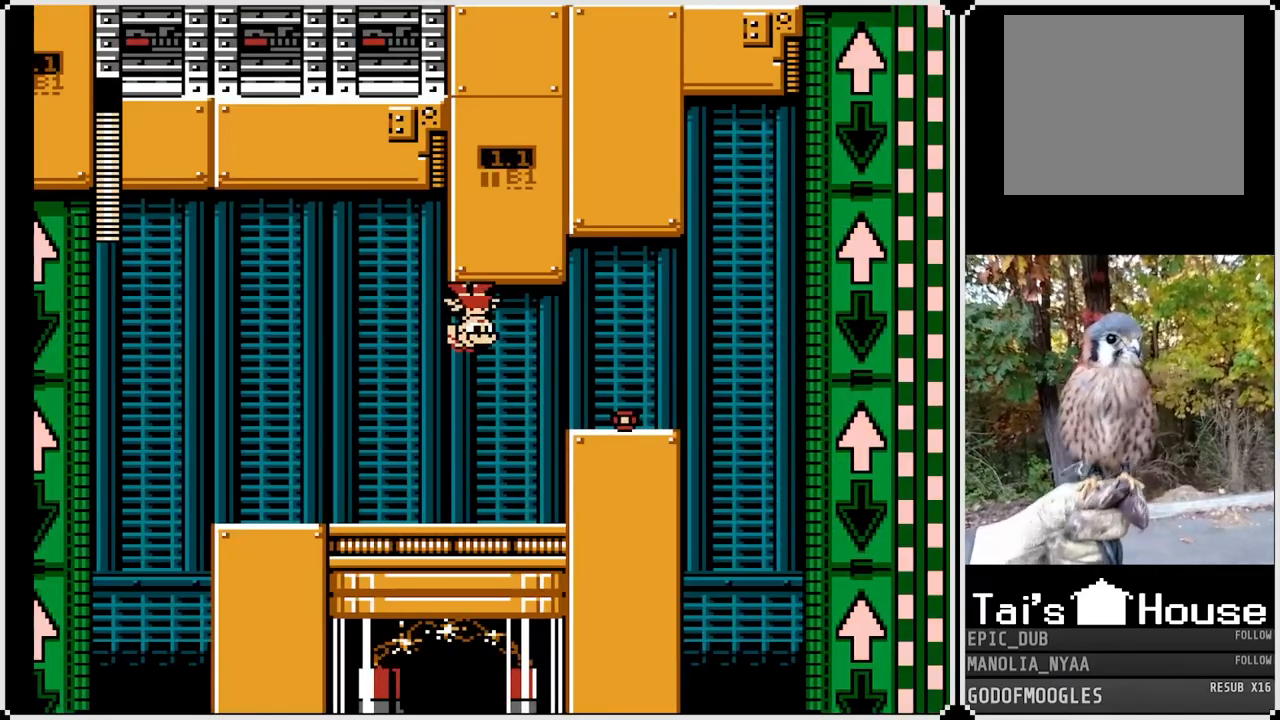
{"buttons": ["SQUARE", "DPAD_RIGHT"], "left_stick": "center", "right_stick": "center", "events": [[17, "DPAD_RIGHT", "down"], [133, "CROSS", "down"], [417, "CROSS", "up"]]}
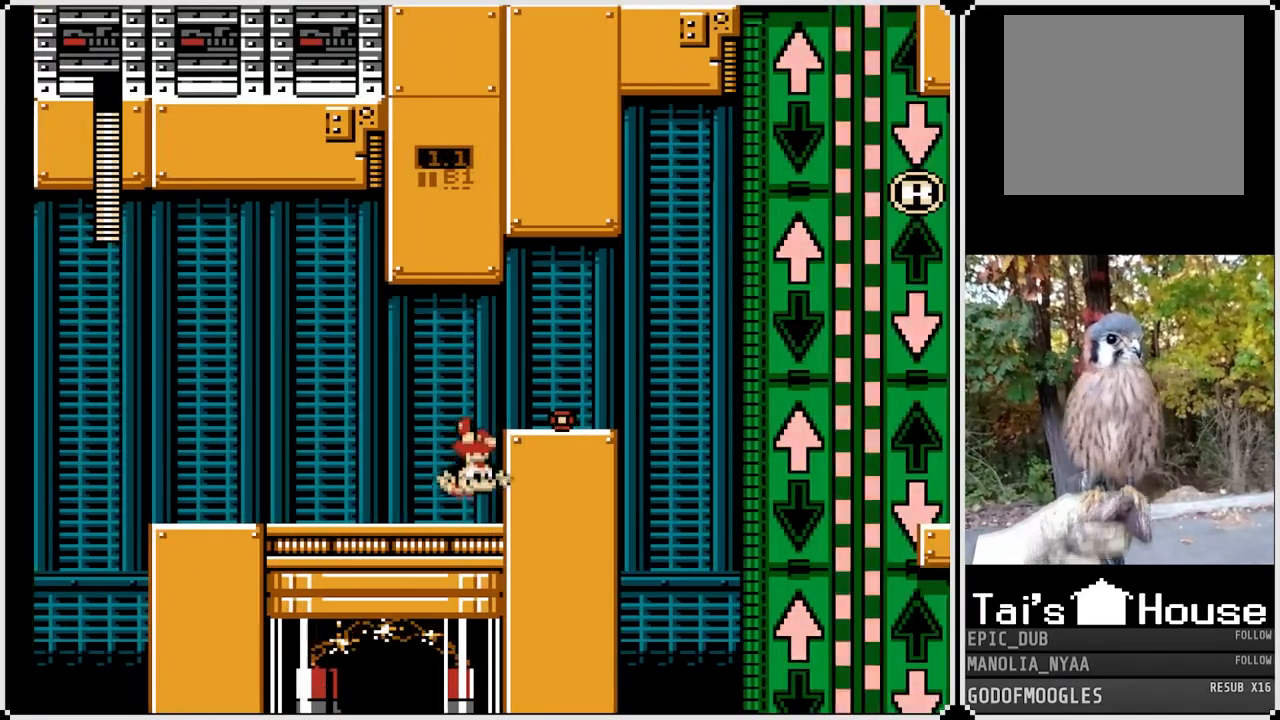
{"buttons": ["SQUARE"], "left_stick": "center", "right_stick": "center", "events": [[333, "DPAD_RIGHT", "up"]]}
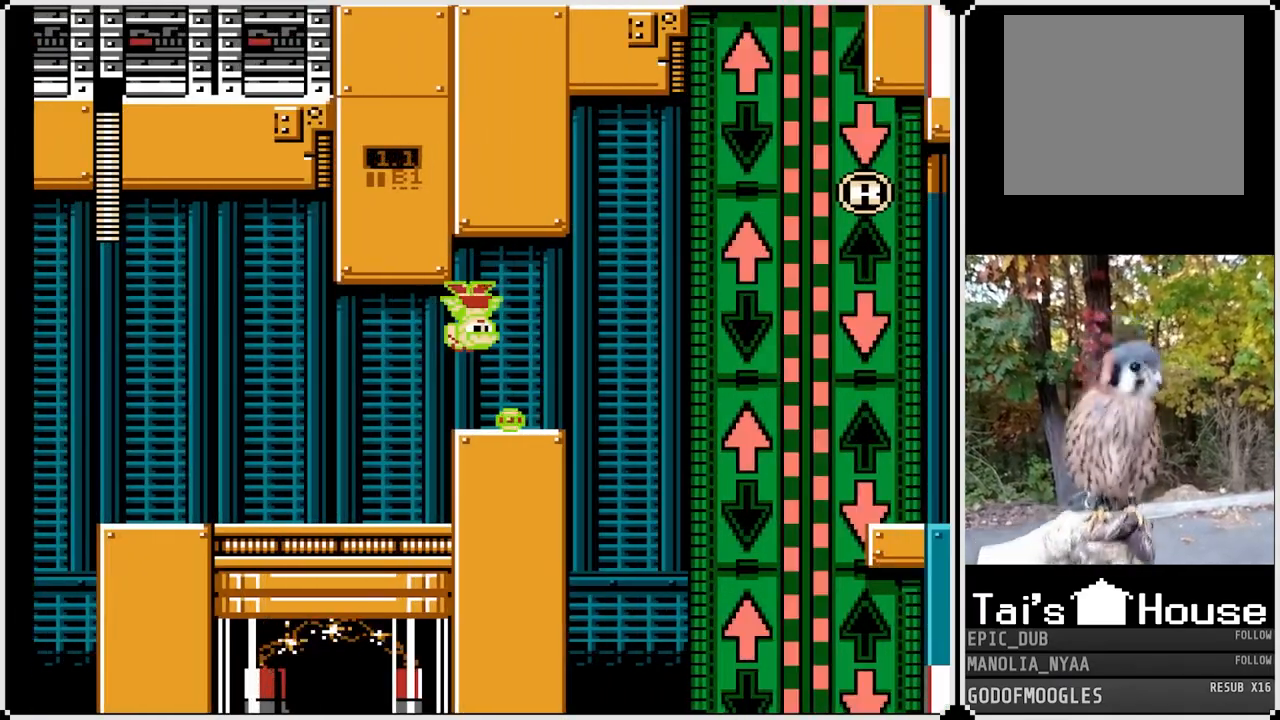
{"buttons": ["SQUARE", "DPAD_RIGHT"], "left_stick": "center", "right_stick": "center", "events": [[83, "DPAD_RIGHT", "down"], [183, "CROSS", "down"], [250, "DPAD_RIGHT", "up"], [400, "CROSS", "up"], [483, "DPAD_RIGHT", "down"]]}
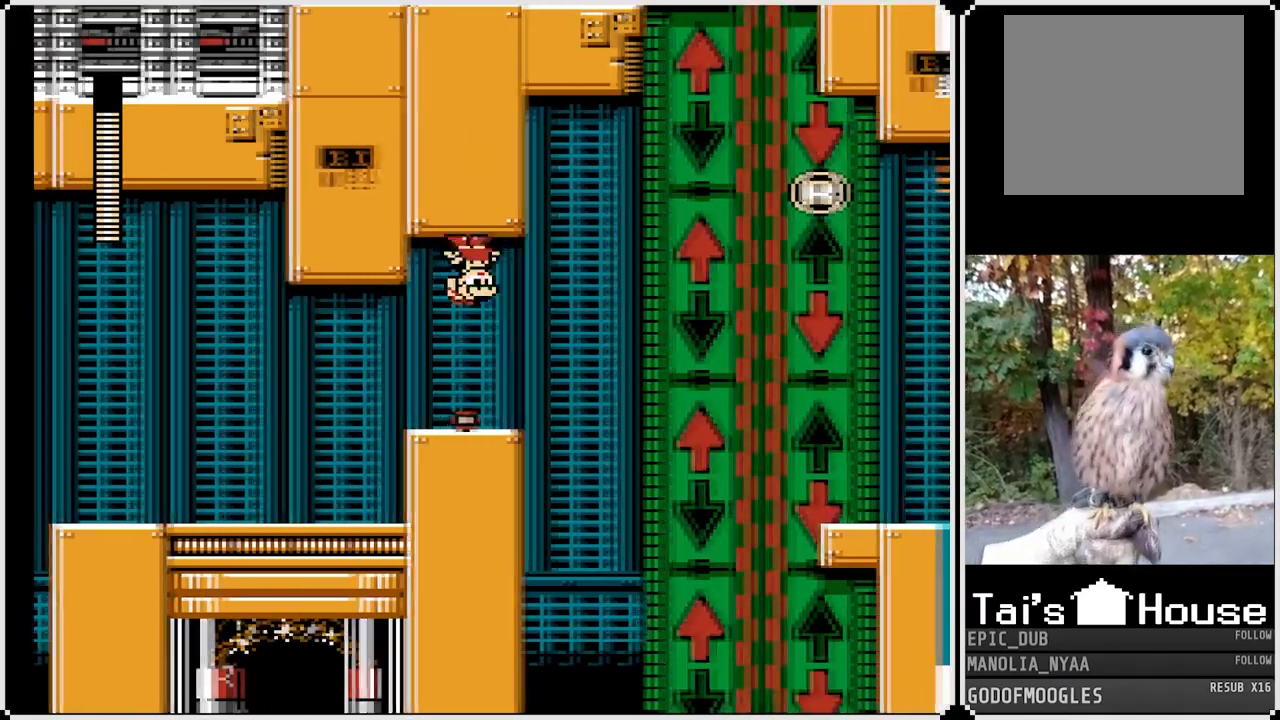
{"buttons": ["SQUARE"], "left_stick": "center", "right_stick": "center", "events": [[467, "DPAD_RIGHT", "up"]]}
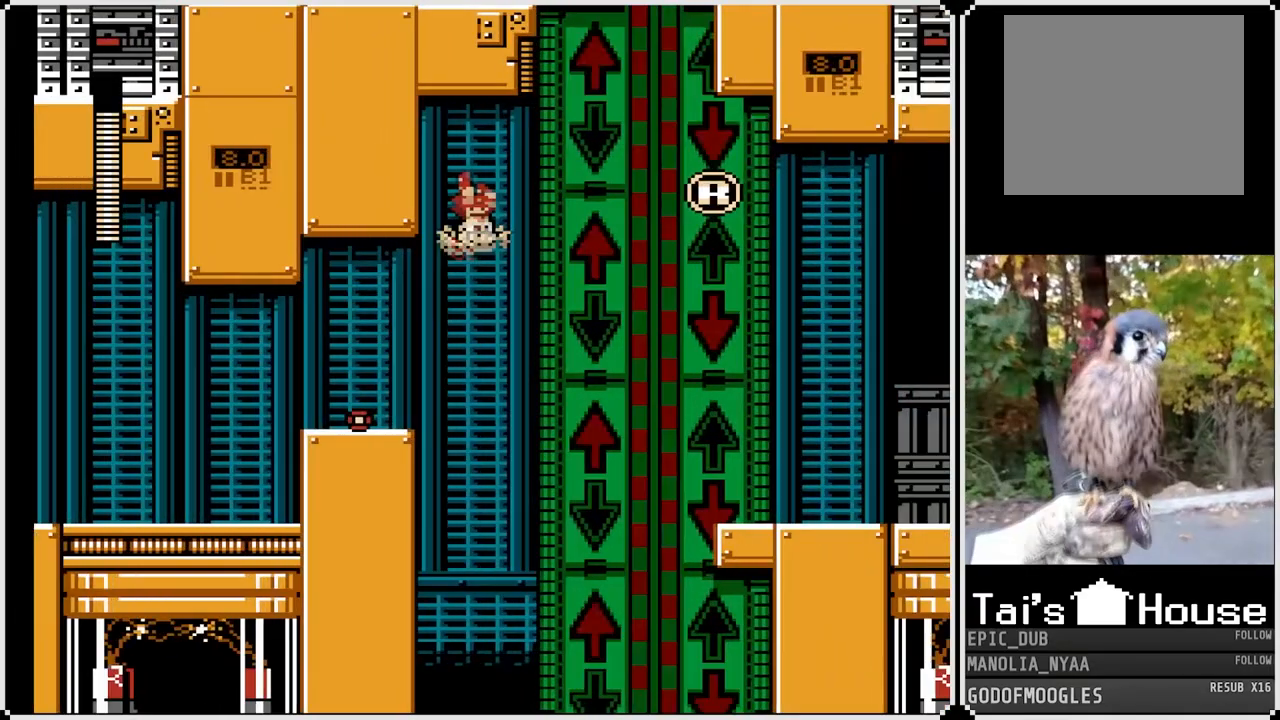
{"buttons": ["SQUARE"], "left_stick": "center", "right_stick": "center", "events": []}
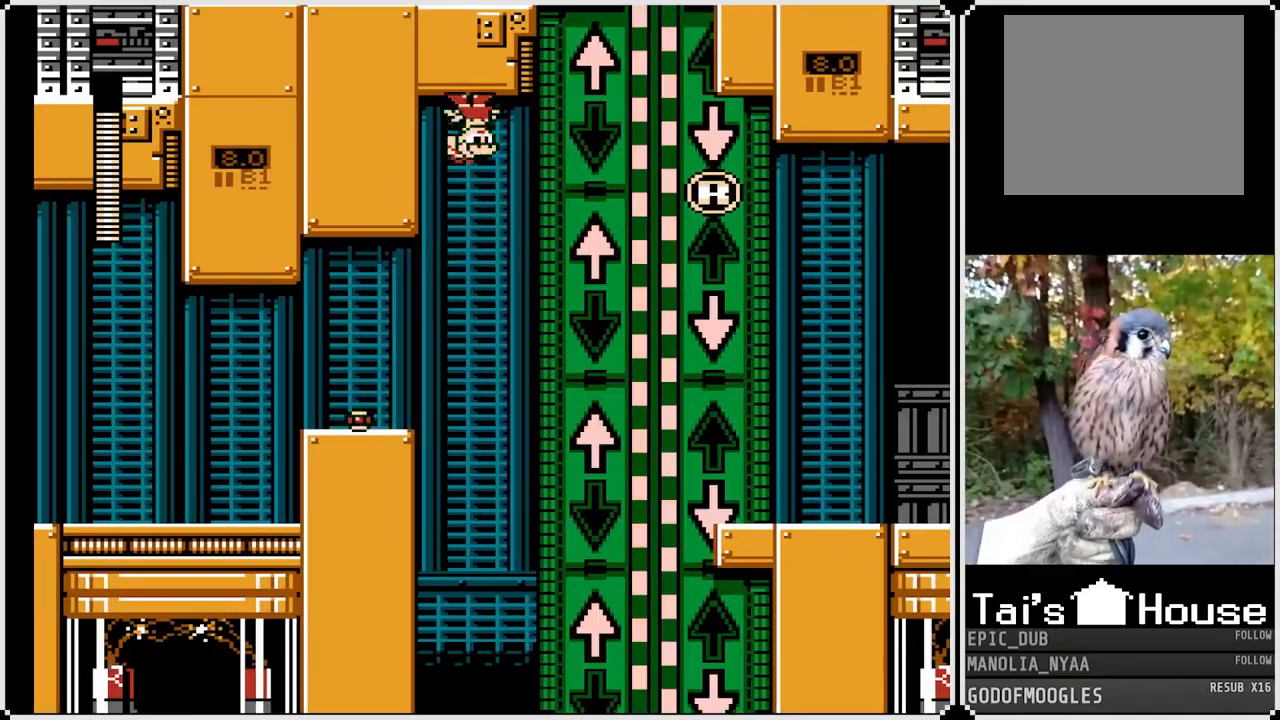
{"buttons": ["SQUARE"], "left_stick": "center", "right_stick": "center", "events": [[50, "DPAD_RIGHT", "down"], [250, "DPAD_RIGHT", "up"]]}
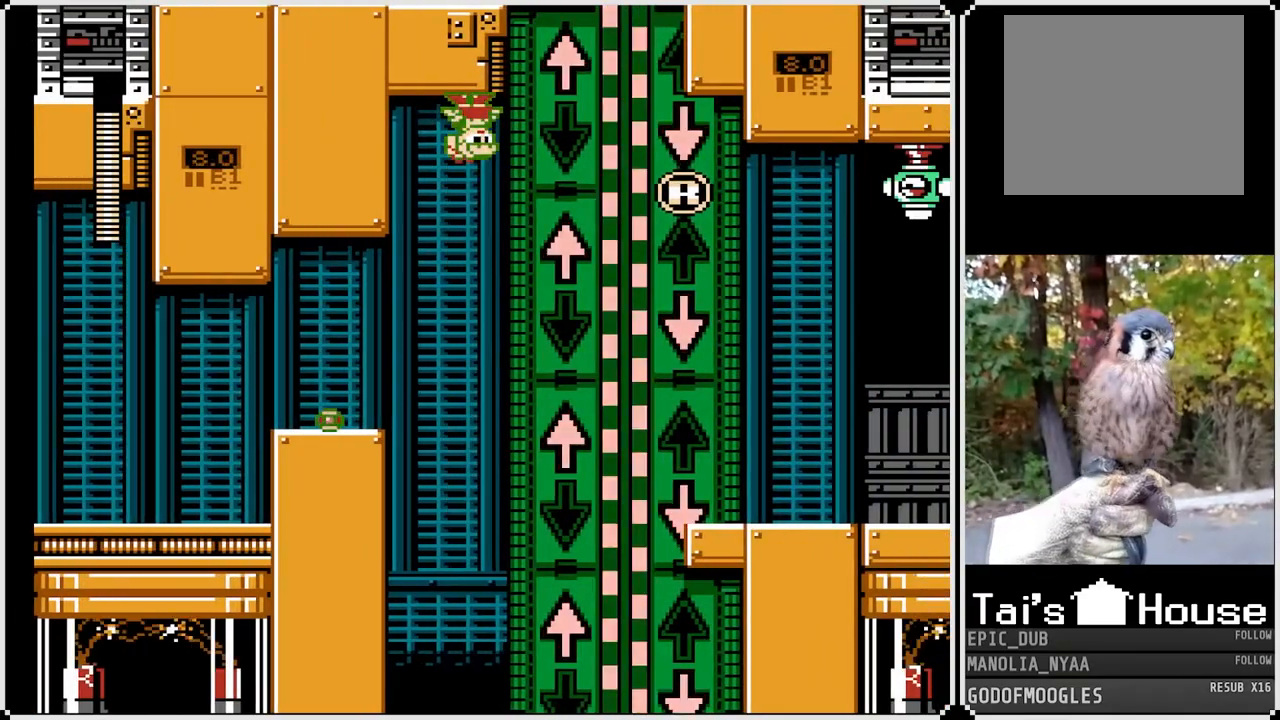
{"buttons": ["SQUARE", "DPAD_RIGHT"], "left_stick": "center", "right_stick": "center", "events": [[217, "CROSS", "down"], [317, "DPAD_RIGHT", "down"], [383, "CROSS", "up"]]}
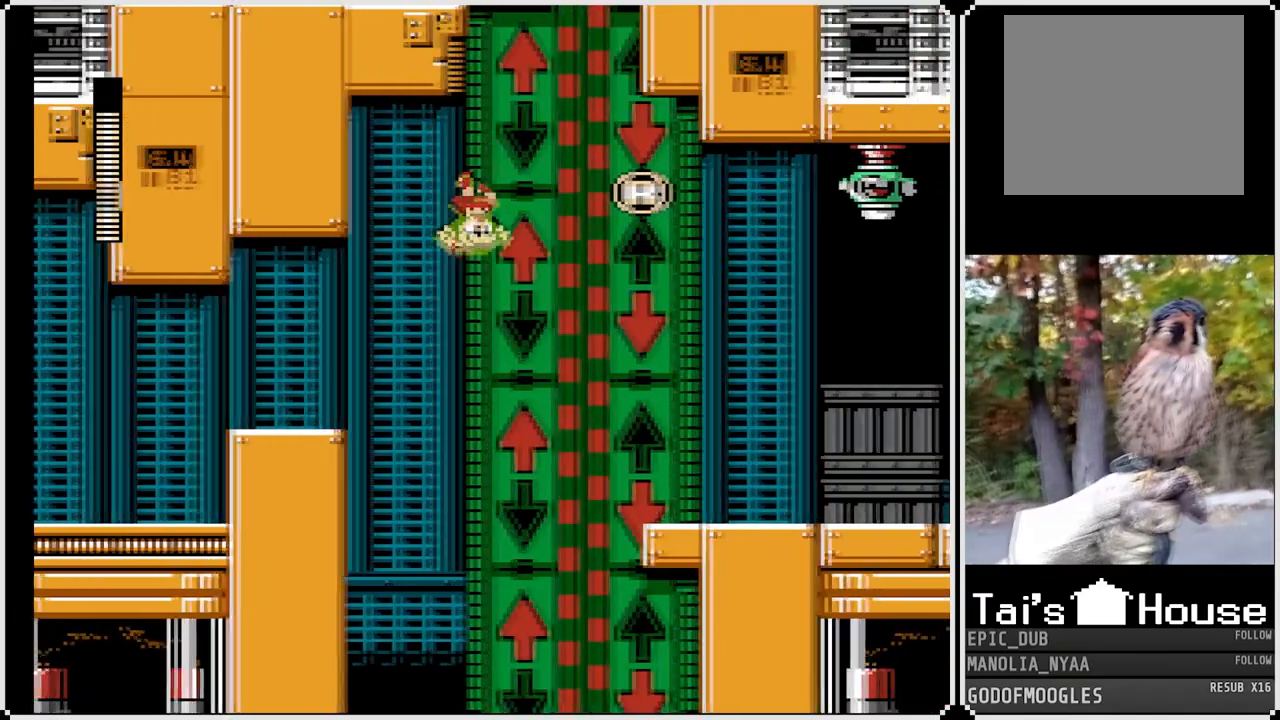
{"buttons": ["SQUARE", "DPAD_RIGHT"], "left_stick": "center", "right_stick": "center", "events": [[100, "DPAD_RIGHT", "up"], [133, "DPAD_RIGHT", "down"]]}
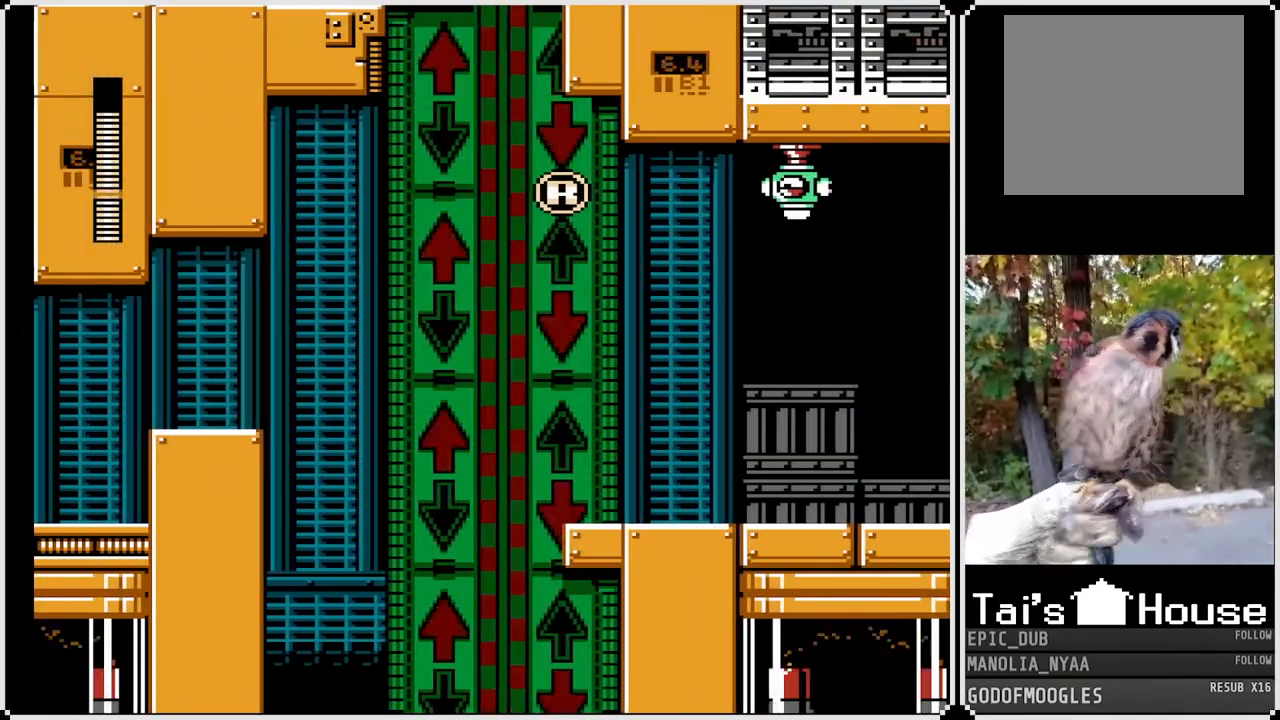
{"buttons": ["SQUARE"], "left_stick": "center", "right_stick": "center", "events": [[417, "DPAD_RIGHT", "up"]]}
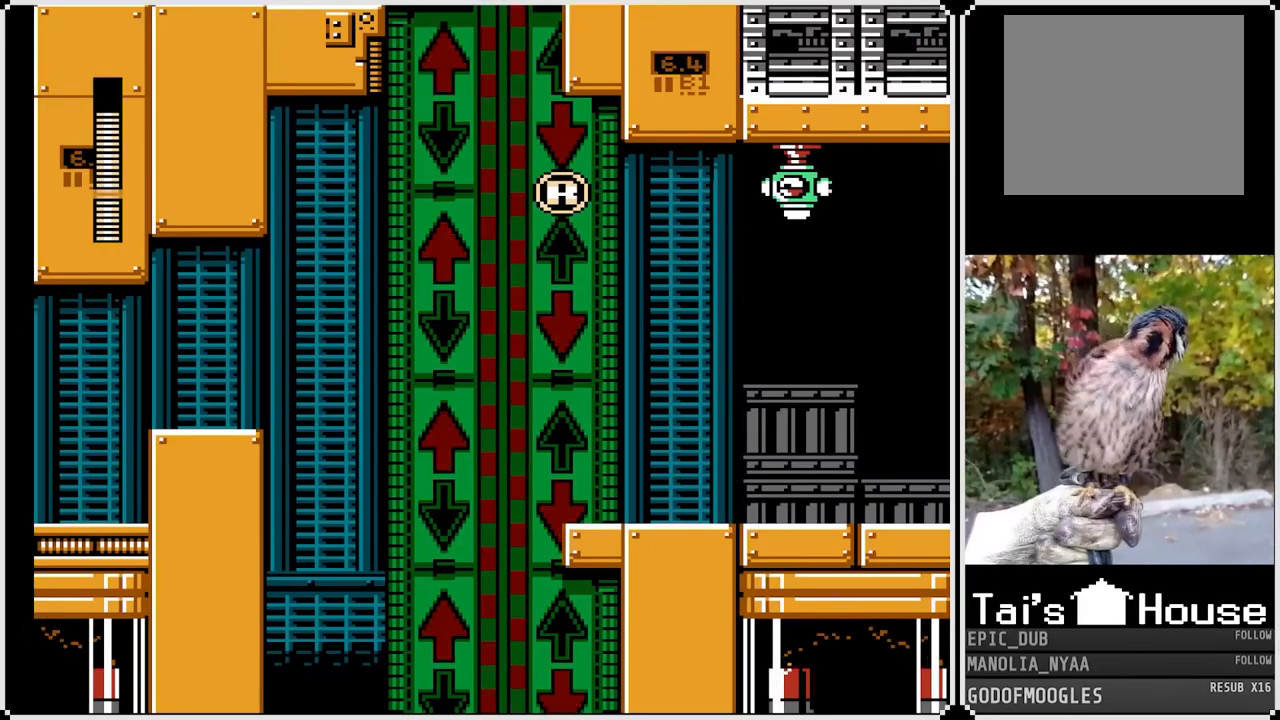
{"buttons": ["SQUARE"], "left_stick": "center", "right_stick": "center", "events": []}
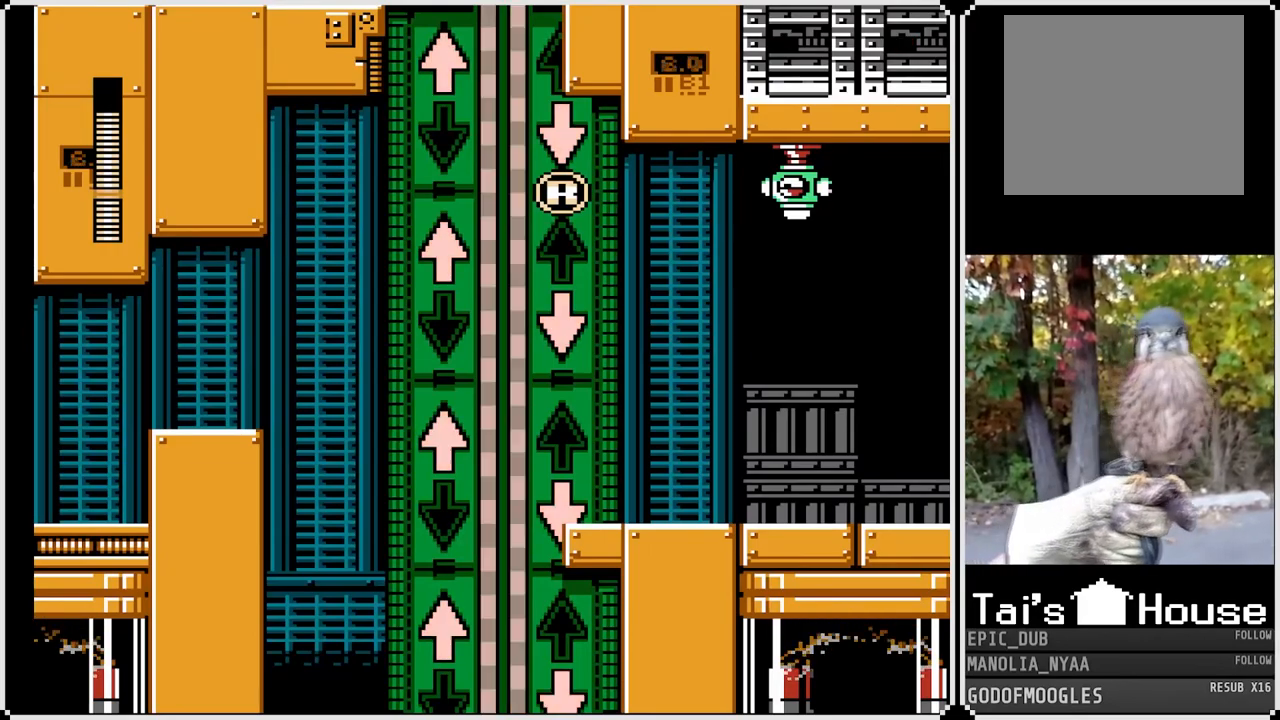
{"buttons": ["SQUARE"], "left_stick": "center", "right_stick": "center", "events": []}
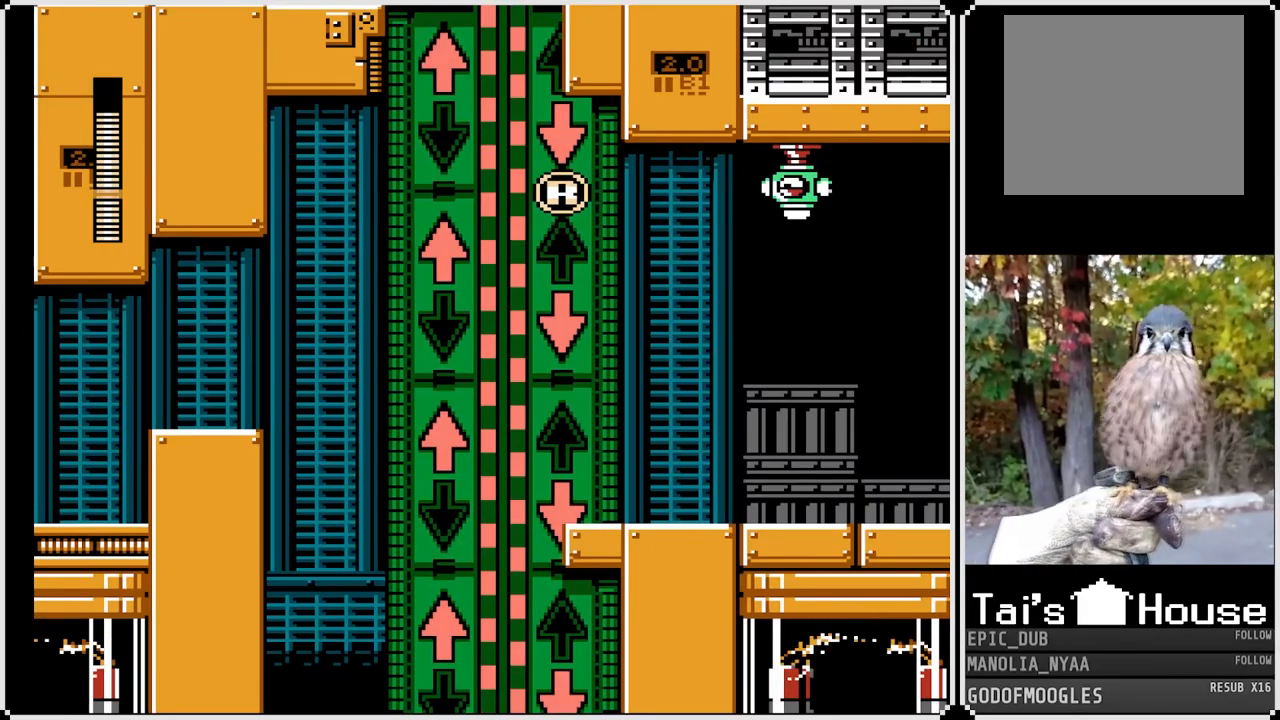
{"buttons": ["SQUARE"], "left_stick": "center", "right_stick": "center", "events": []}
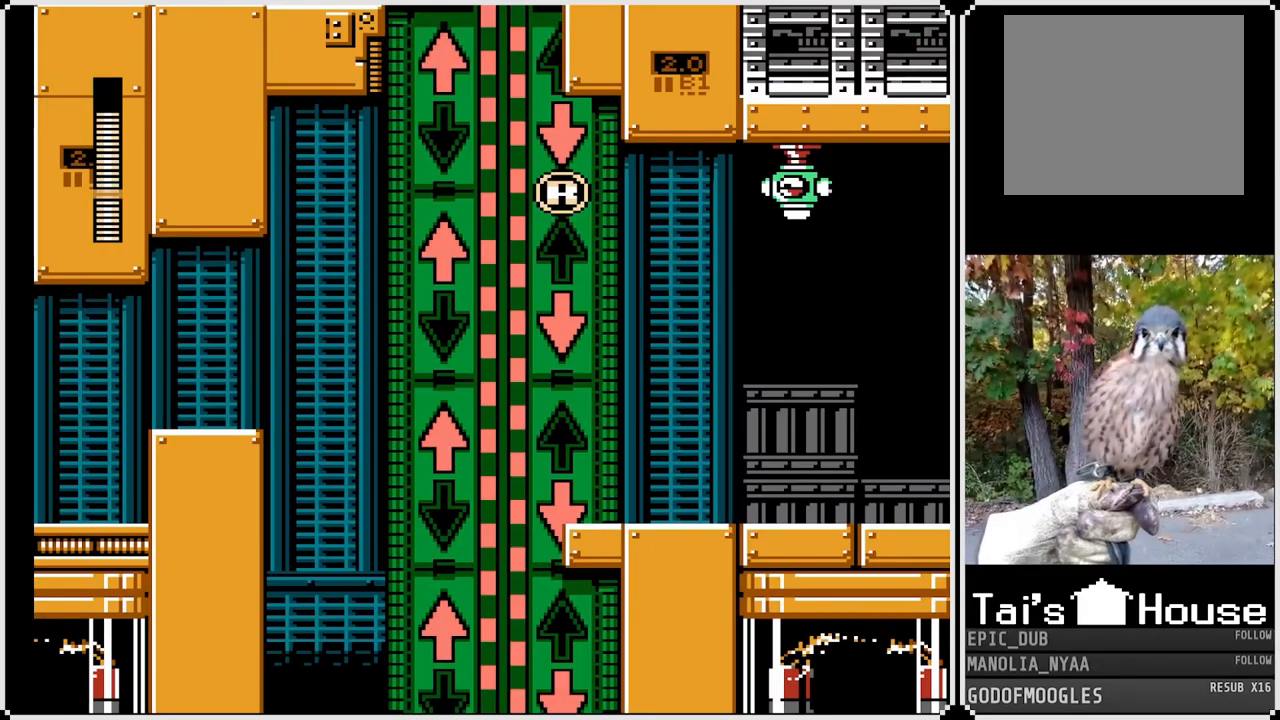
{"buttons": ["SQUARE"], "left_stick": "center", "right_stick": "center", "events": []}
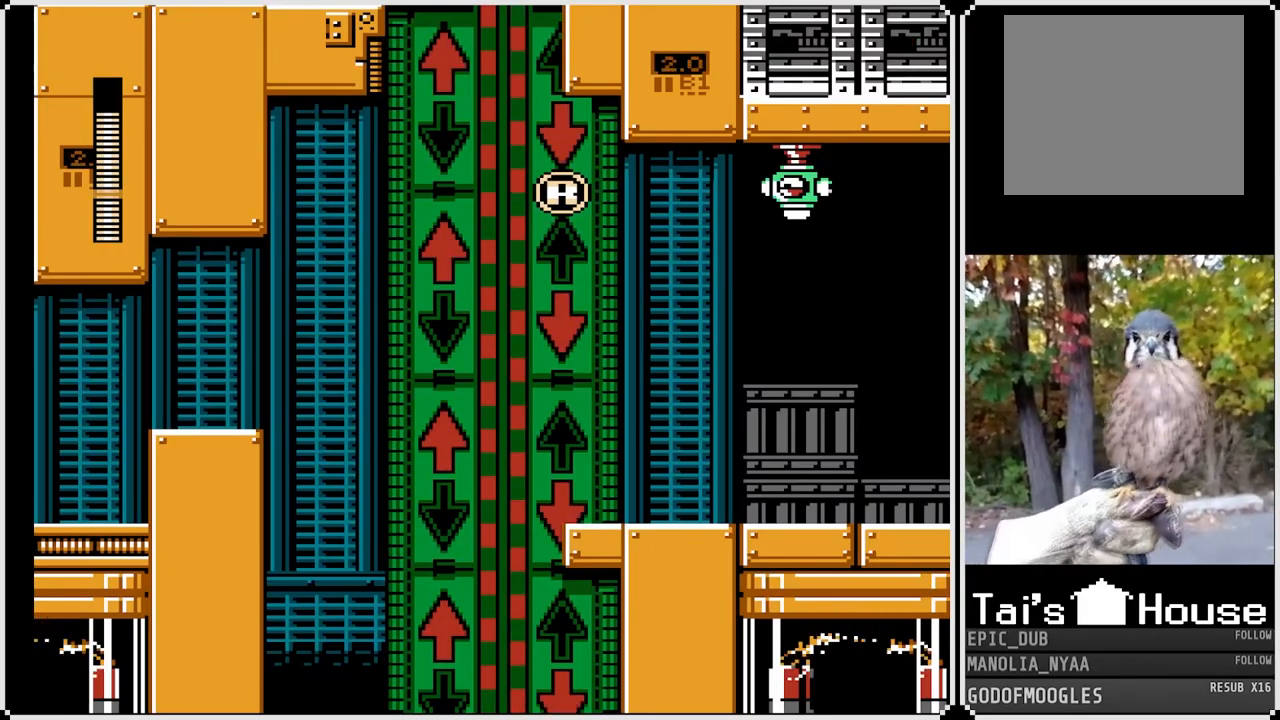
{"buttons": ["SQUARE"], "left_stick": "center", "right_stick": "center", "events": []}
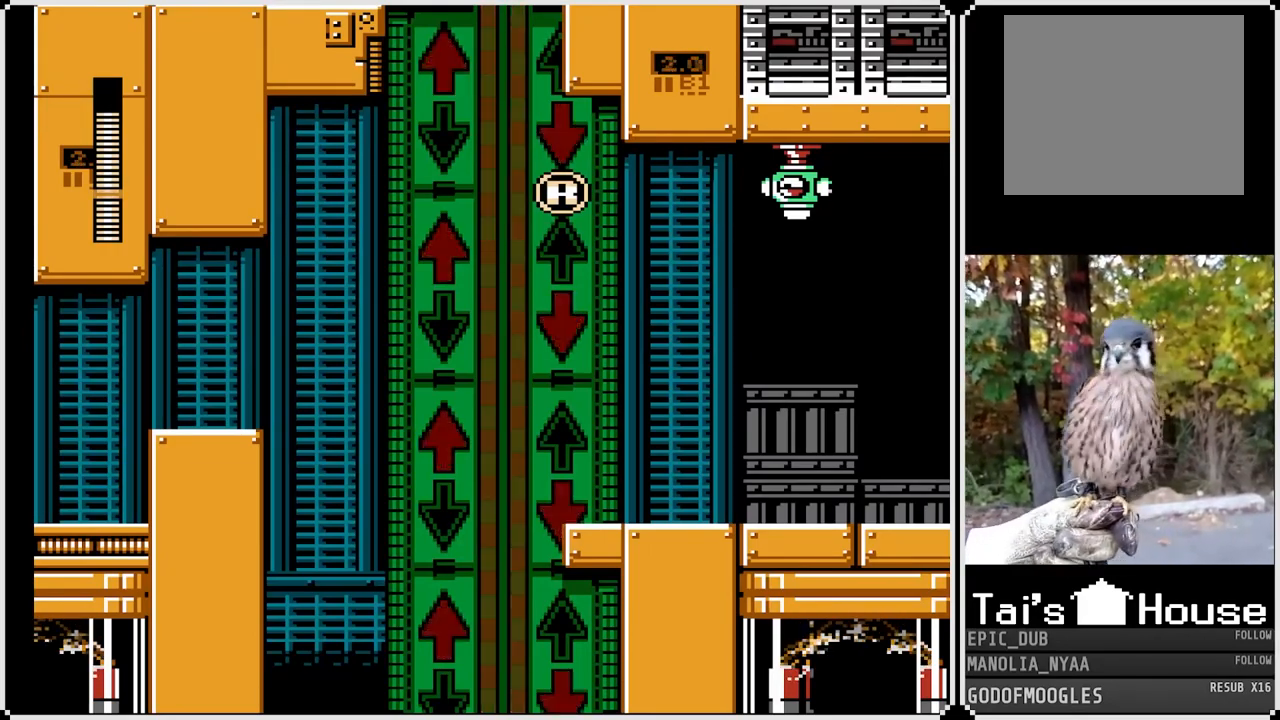
{"buttons": ["SQUARE"], "left_stick": "center", "right_stick": "center", "events": []}
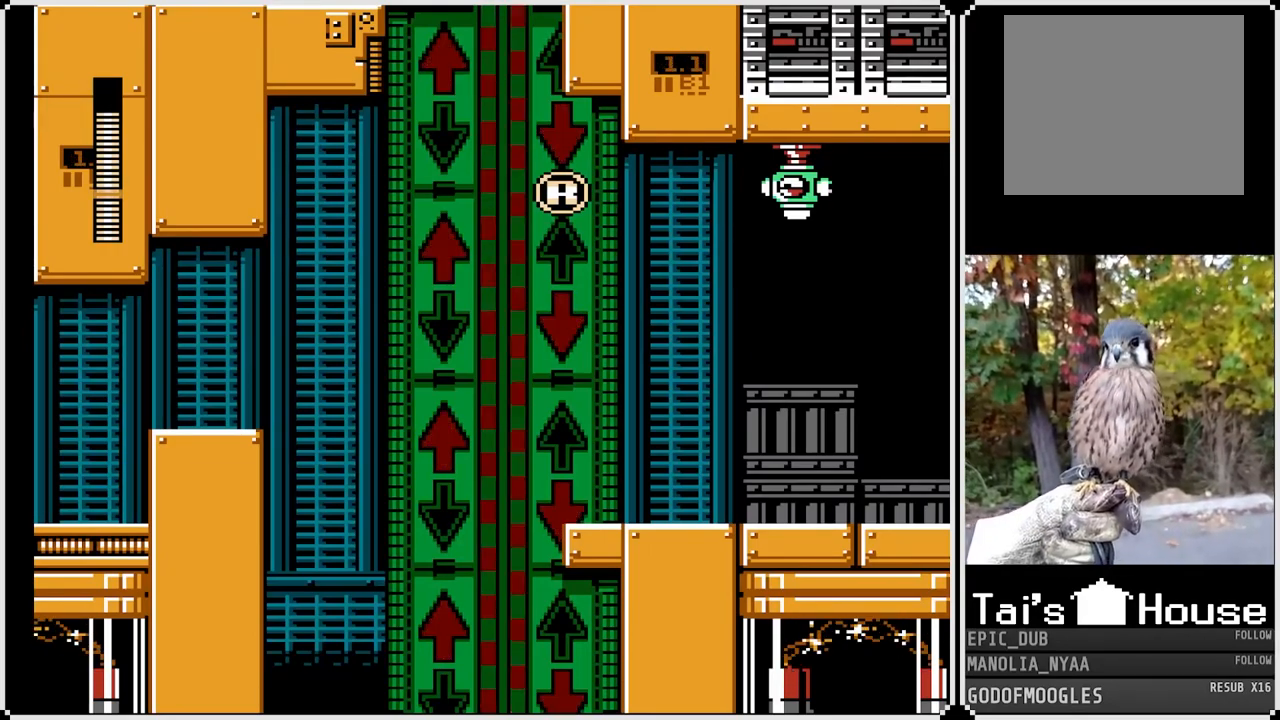
{"buttons": ["SQUARE"], "left_stick": "center", "right_stick": "center", "events": []}
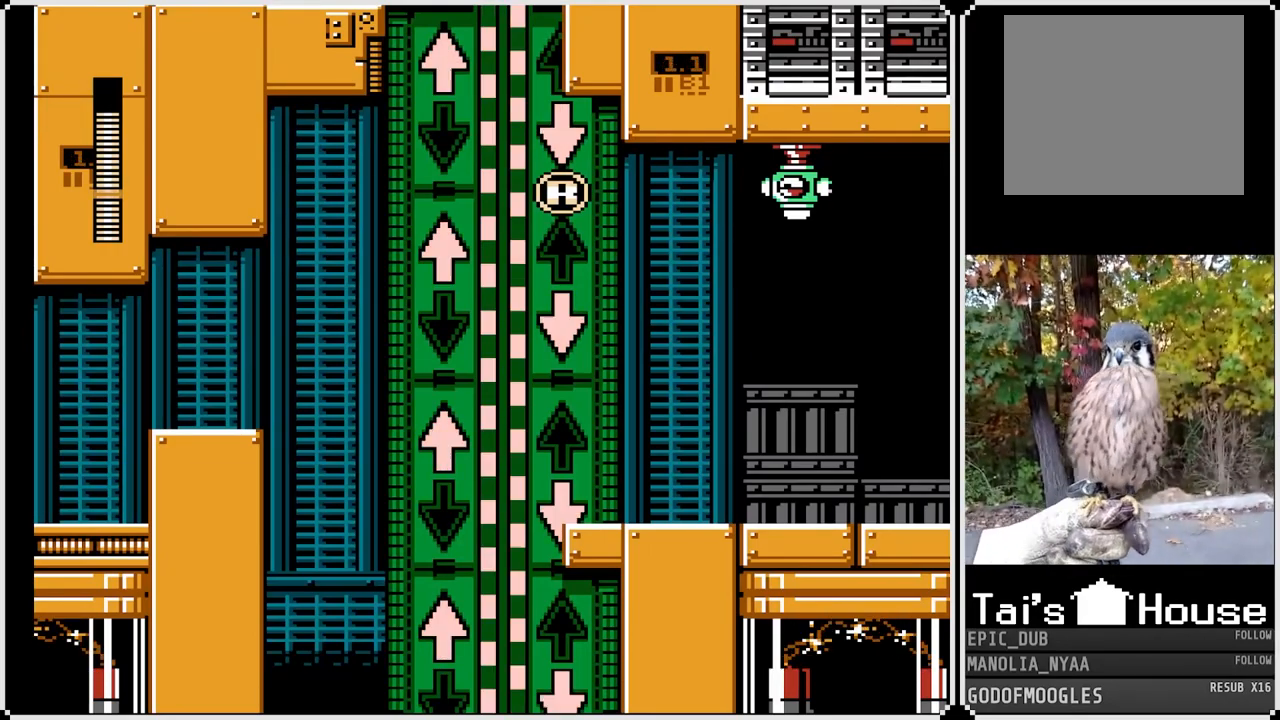
{"buttons": ["SQUARE"], "left_stick": "center", "right_stick": "center", "events": []}
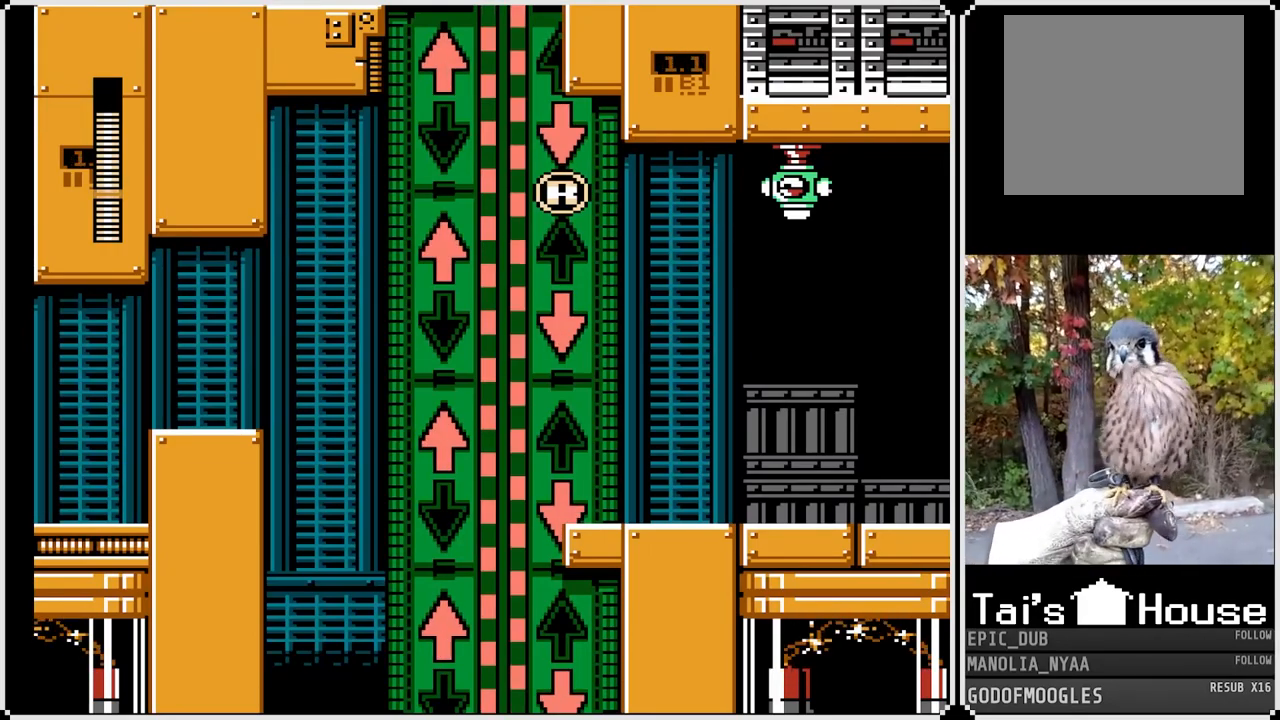
{"buttons": ["SQUARE"], "left_stick": "center", "right_stick": "center", "events": []}
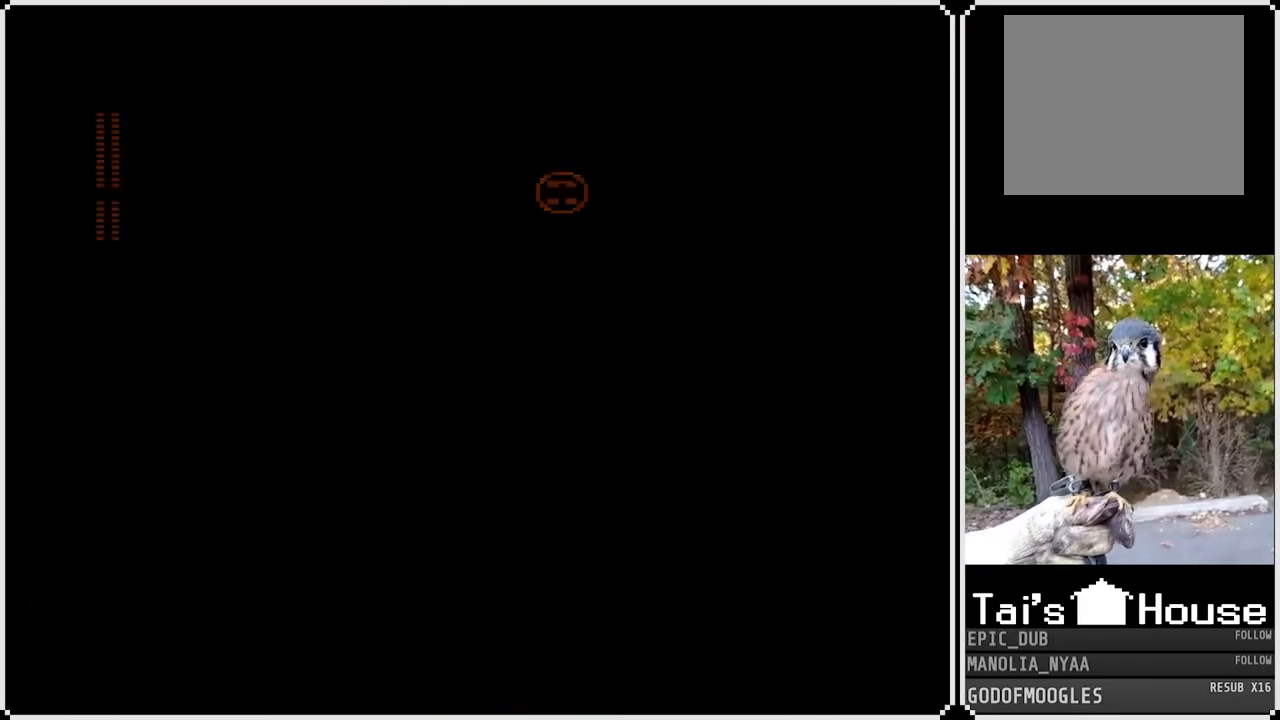
{"buttons": ["SQUARE"], "left_stick": "center", "right_stick": "center", "events": []}
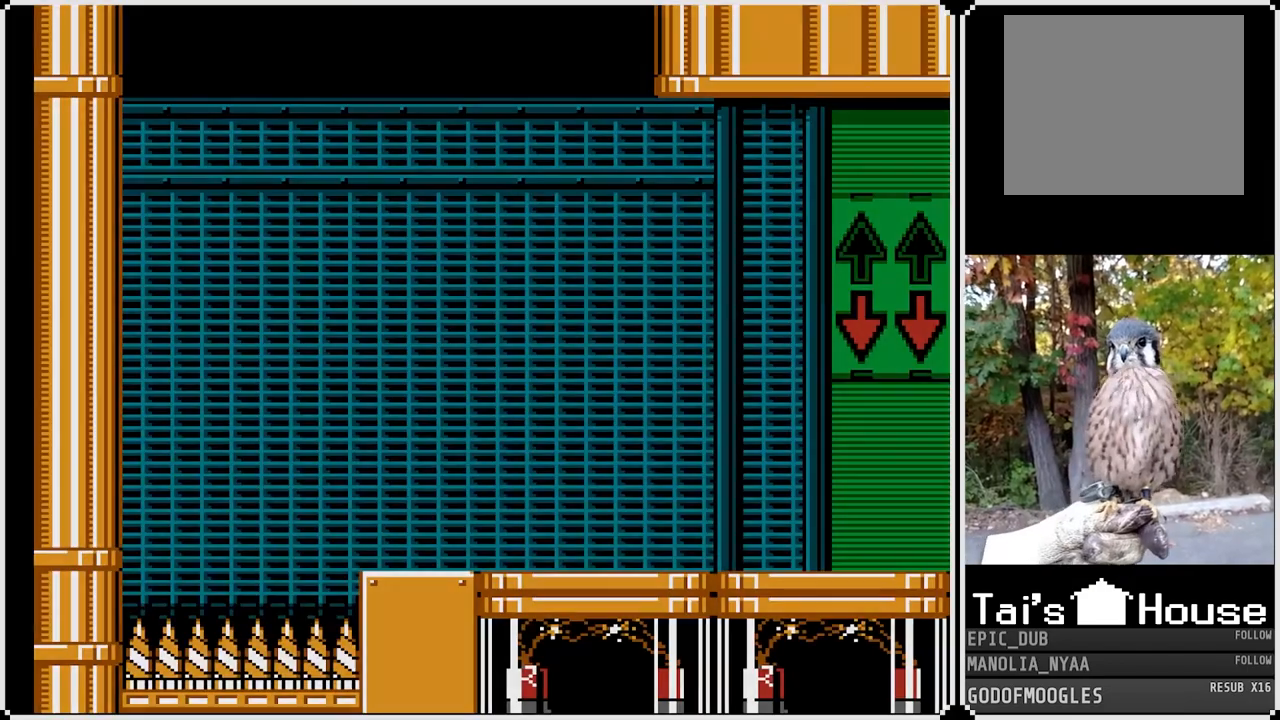
{"buttons": ["SQUARE", "DPAD_RIGHT"], "left_stick": "center", "right_stick": "center", "events": [[400, "DPAD_RIGHT", "down"]]}
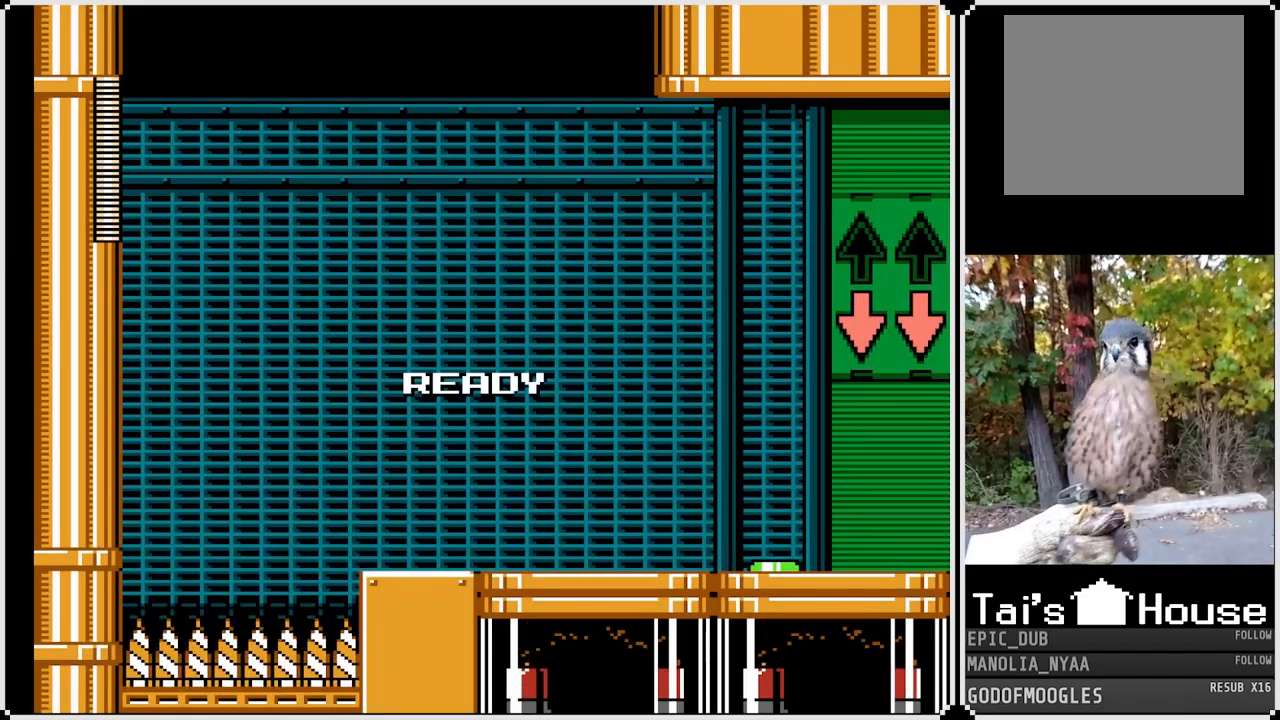
{"buttons": ["SQUARE"], "left_stick": "center", "right_stick": "center", "events": [[217, "DPAD_RIGHT", "up"]]}
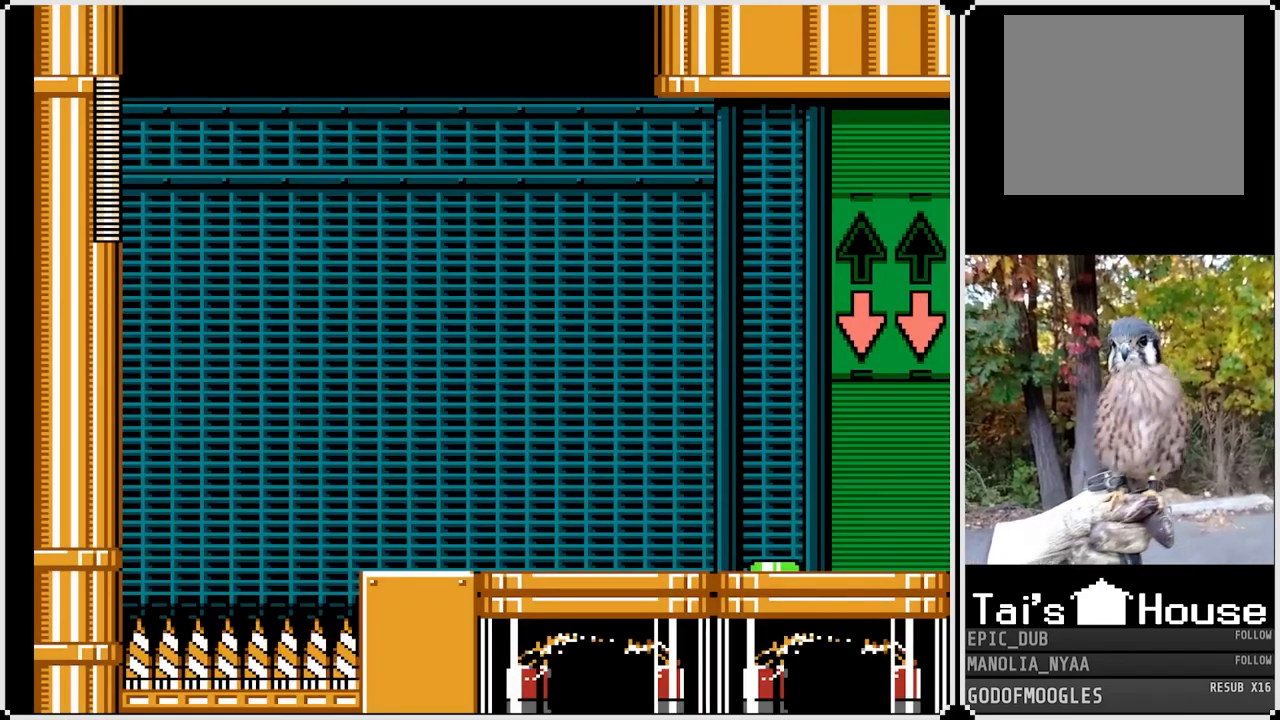
{"buttons": ["SQUARE"], "left_stick": "center", "right_stick": "center", "events": []}
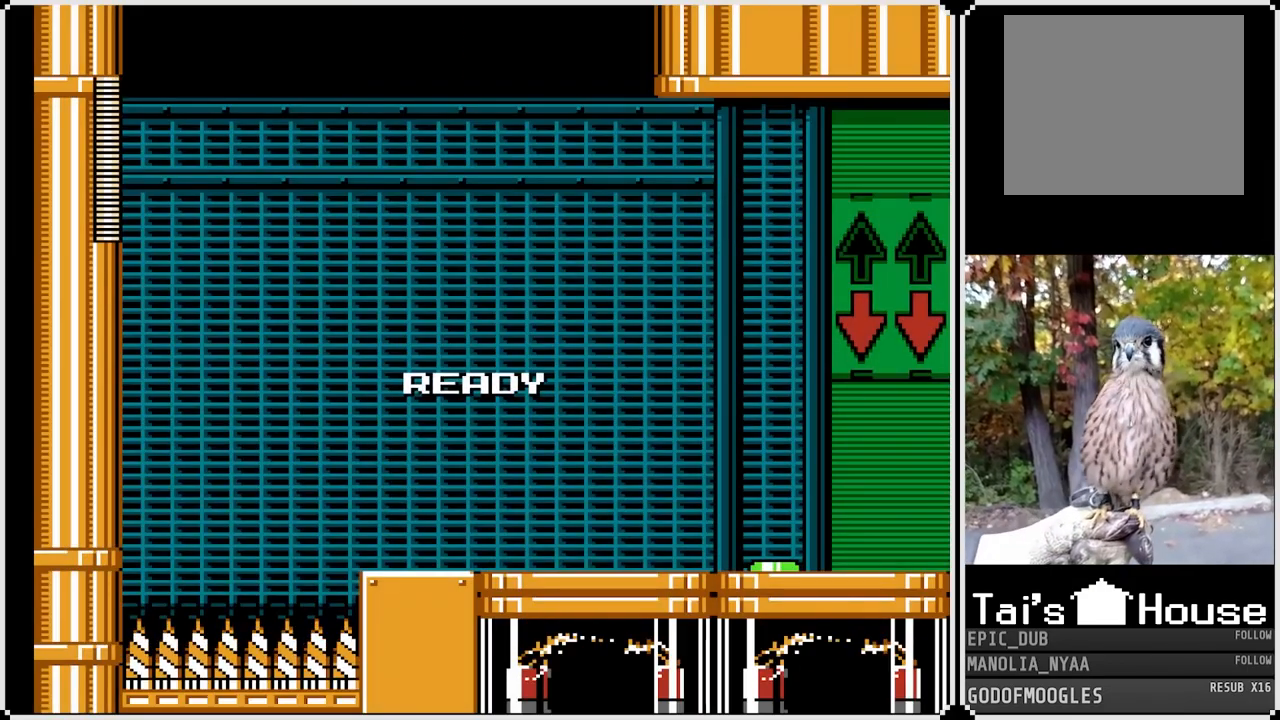
{"buttons": [], "left_stick": "center", "right_stick": "center", "events": [[467, "SQUARE", "up"]]}
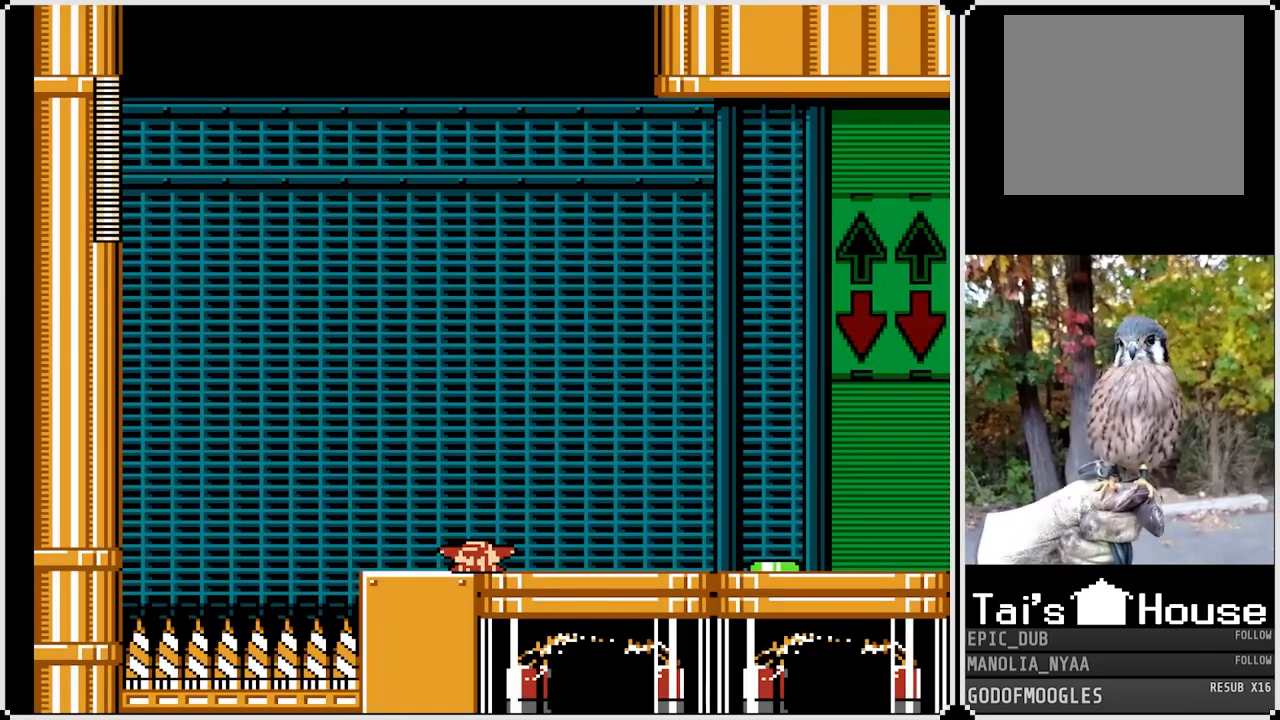
{"buttons": ["SQUARE"], "left_stick": "center", "right_stick": "center", "events": [[33, "SQUARE", "down"]]}
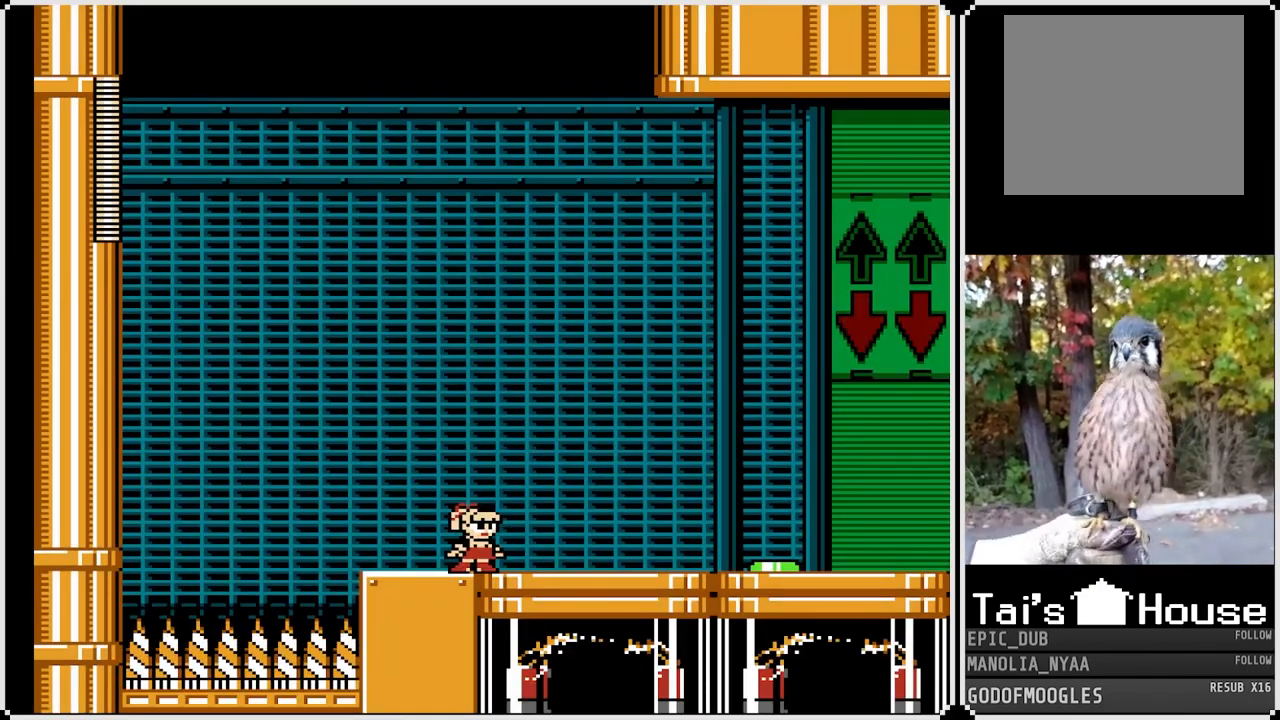
{"buttons": ["SQUARE"], "left_stick": "center", "right_stick": "center", "events": []}
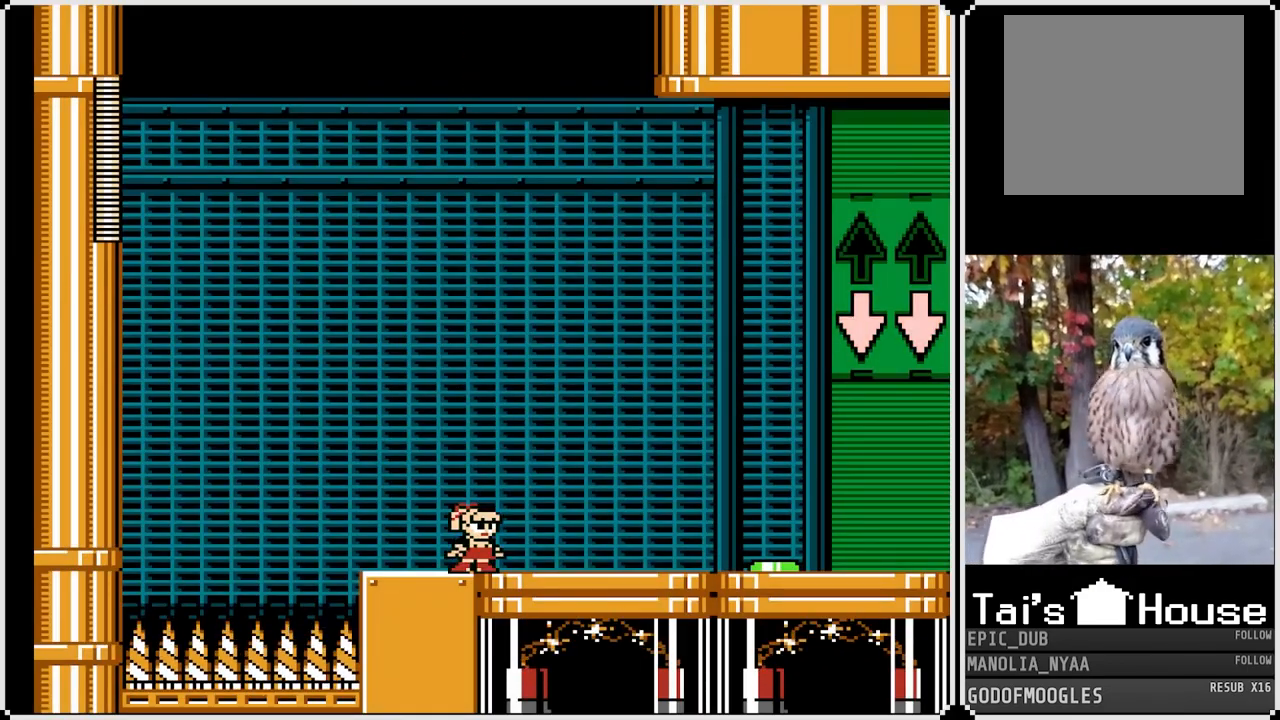
{"buttons": ["SQUARE", "DPAD_RIGHT"], "left_stick": "center", "right_stick": "center", "events": [[267, "DPAD_RIGHT", "down"]]}